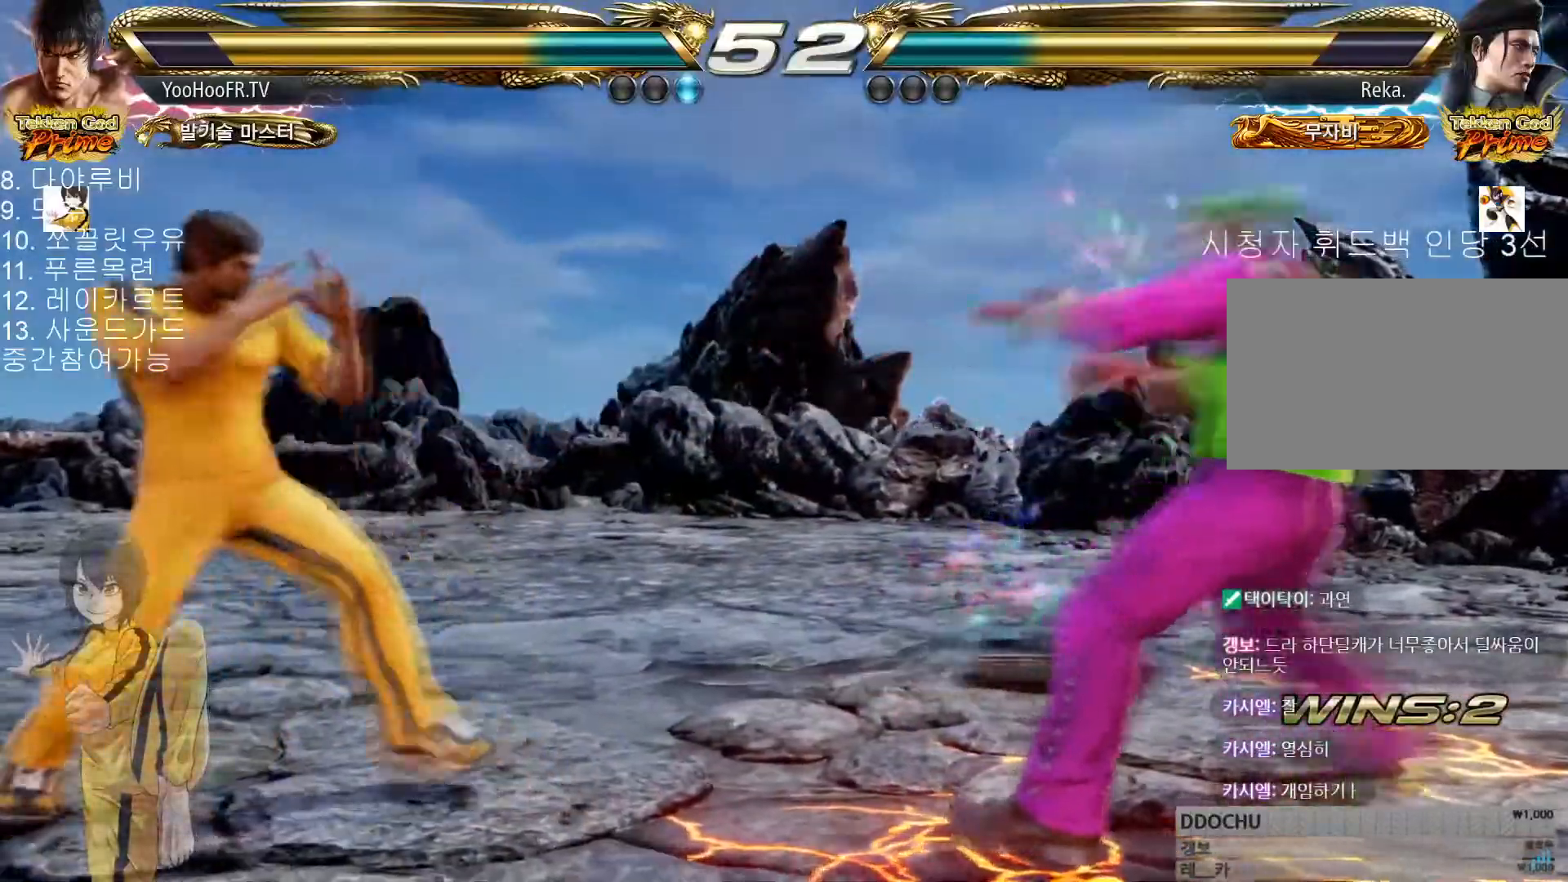
Gameplay with a controller (arcade stick); each line is a JSON object with the inputs held at the frame after it. "events" lists button and stick changes between this image and that frame as [ms after this image, input, new state], when the widget could be followed in between. Not read: L3 R3.
{"buttons": [], "left_stick": "right", "events": [[100, "left_stick", "left"], [234, "left_stick", "down-left"], [467, "left_stick", "right"]]}
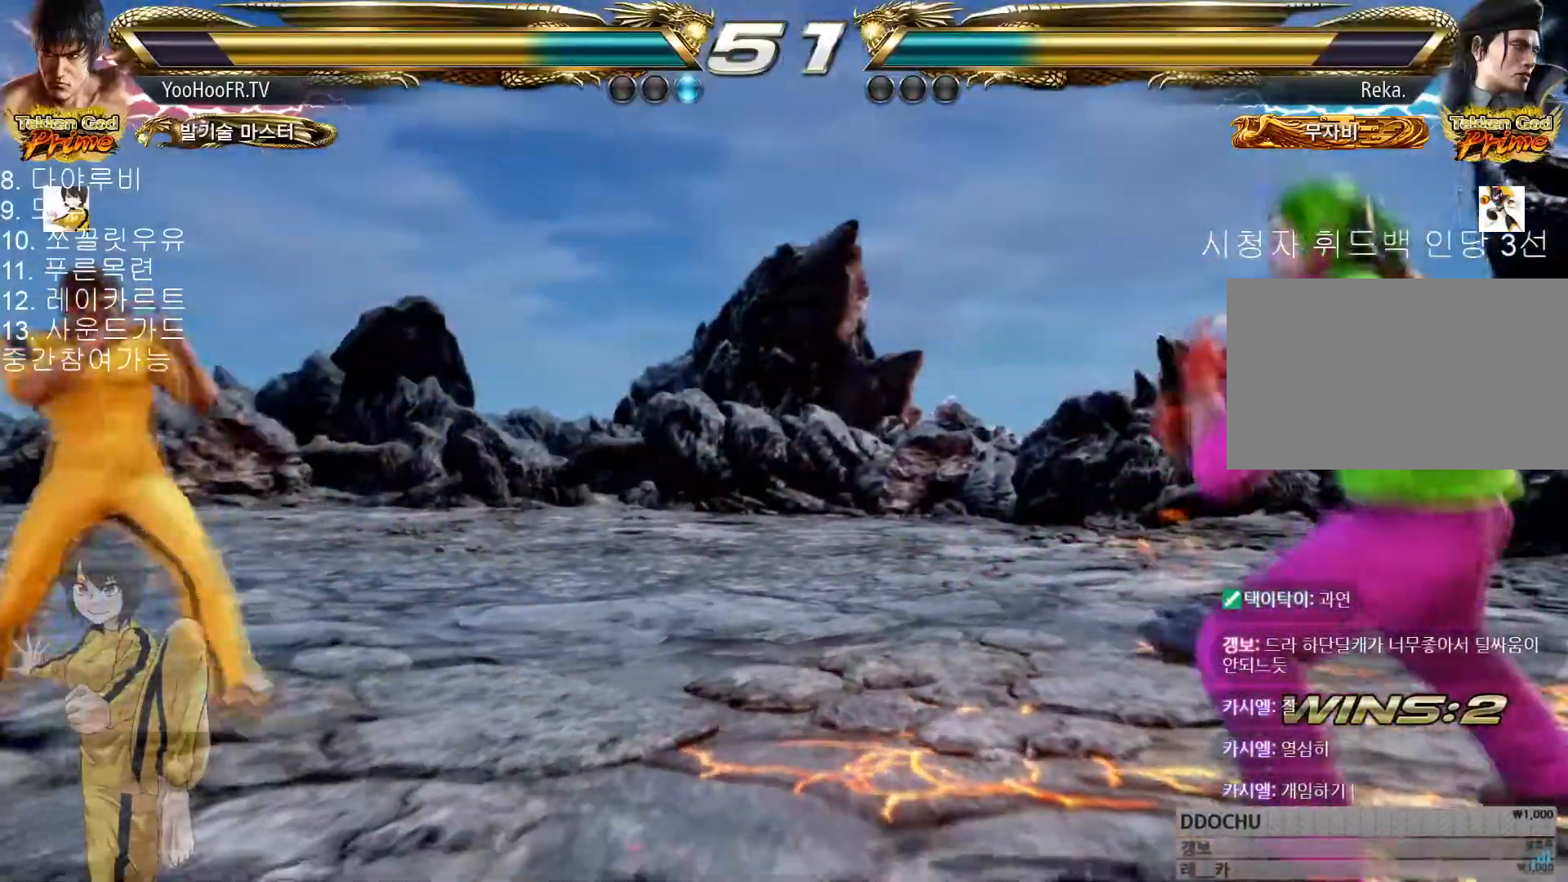
{"buttons": [], "left_stick": "center", "events": [[33, "left_stick", "center"], [83, "left_stick", "right"], [283, "SQUARE", "down"], [384, "TRIANGLE", "down"], [384, "left_stick", "center"], [400, "SQUARE", "up"], [500, "TRIANGLE", "up"]]}
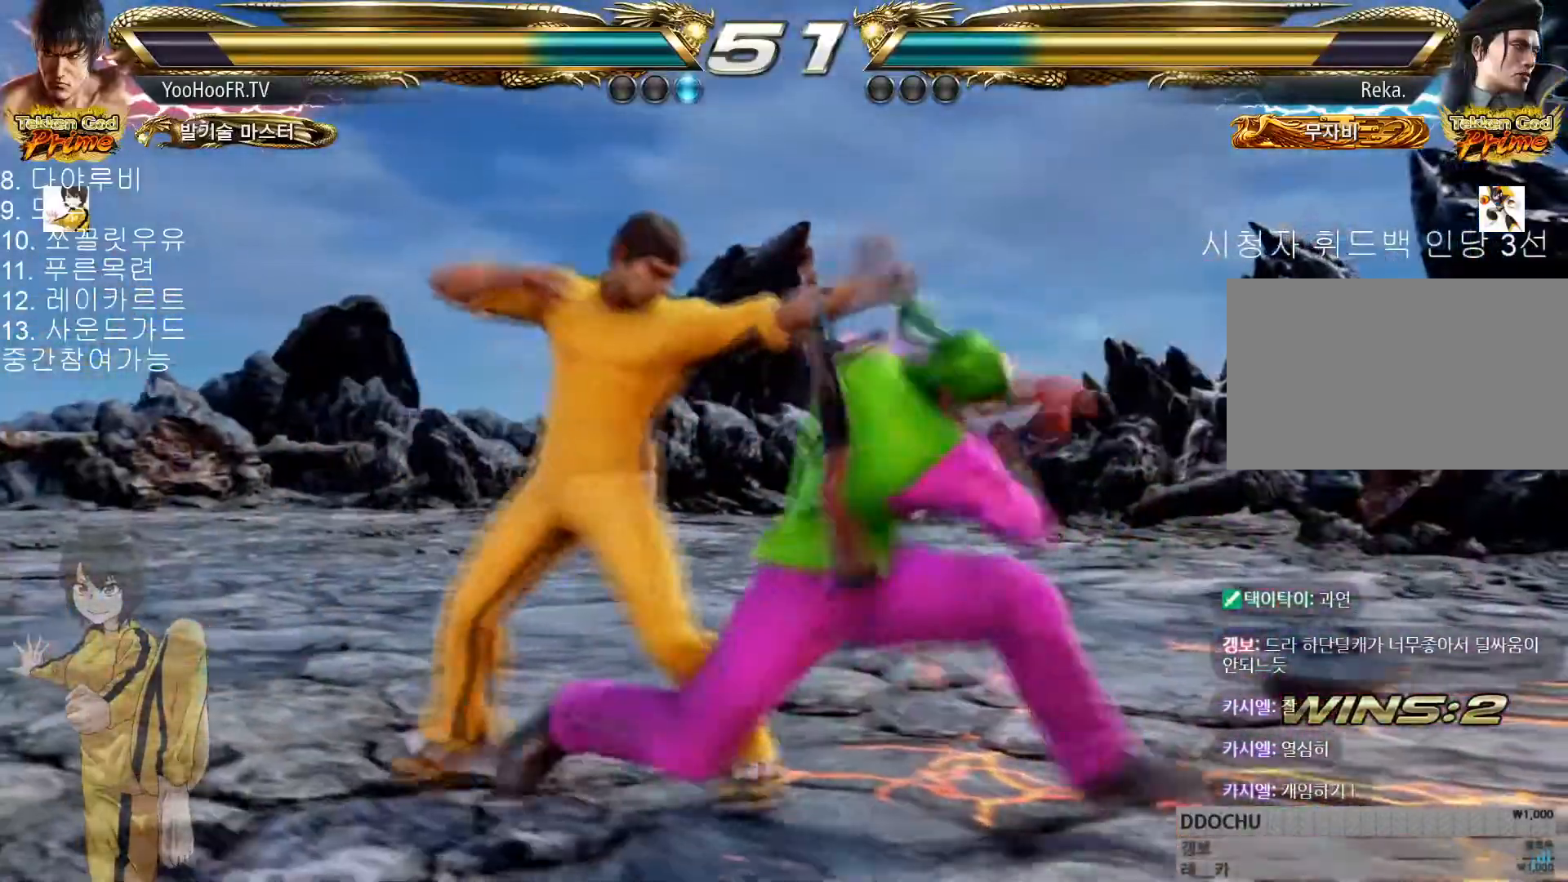
{"buttons": [], "left_stick": "left", "events": [[84, "TRIANGLE", "down"], [201, "TRIANGLE", "up"], [317, "left_stick", "left"]]}
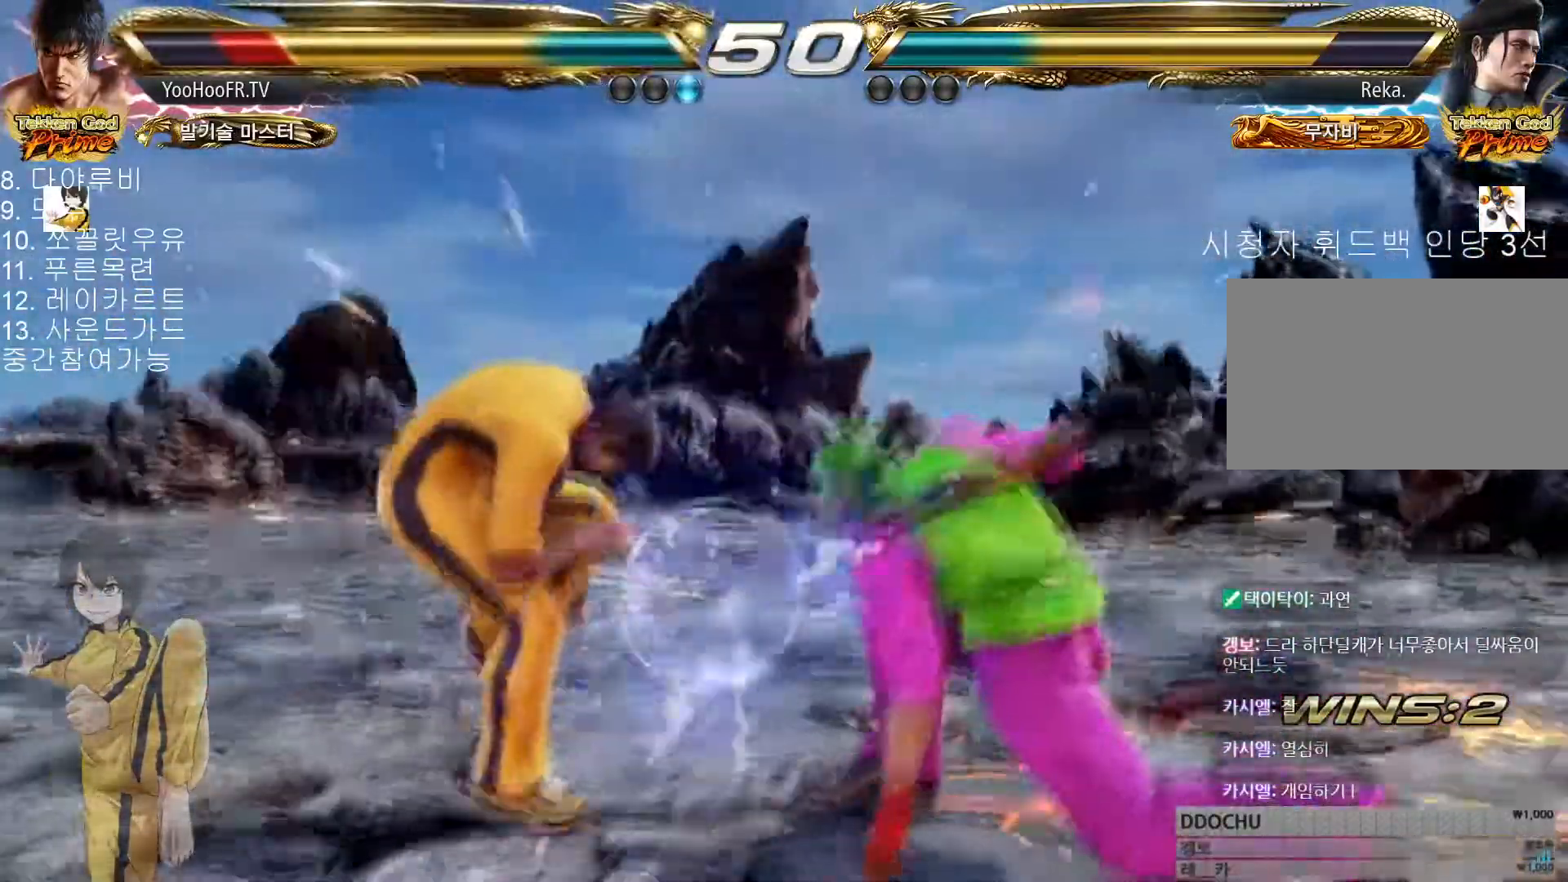
{"buttons": [], "left_stick": "left", "events": []}
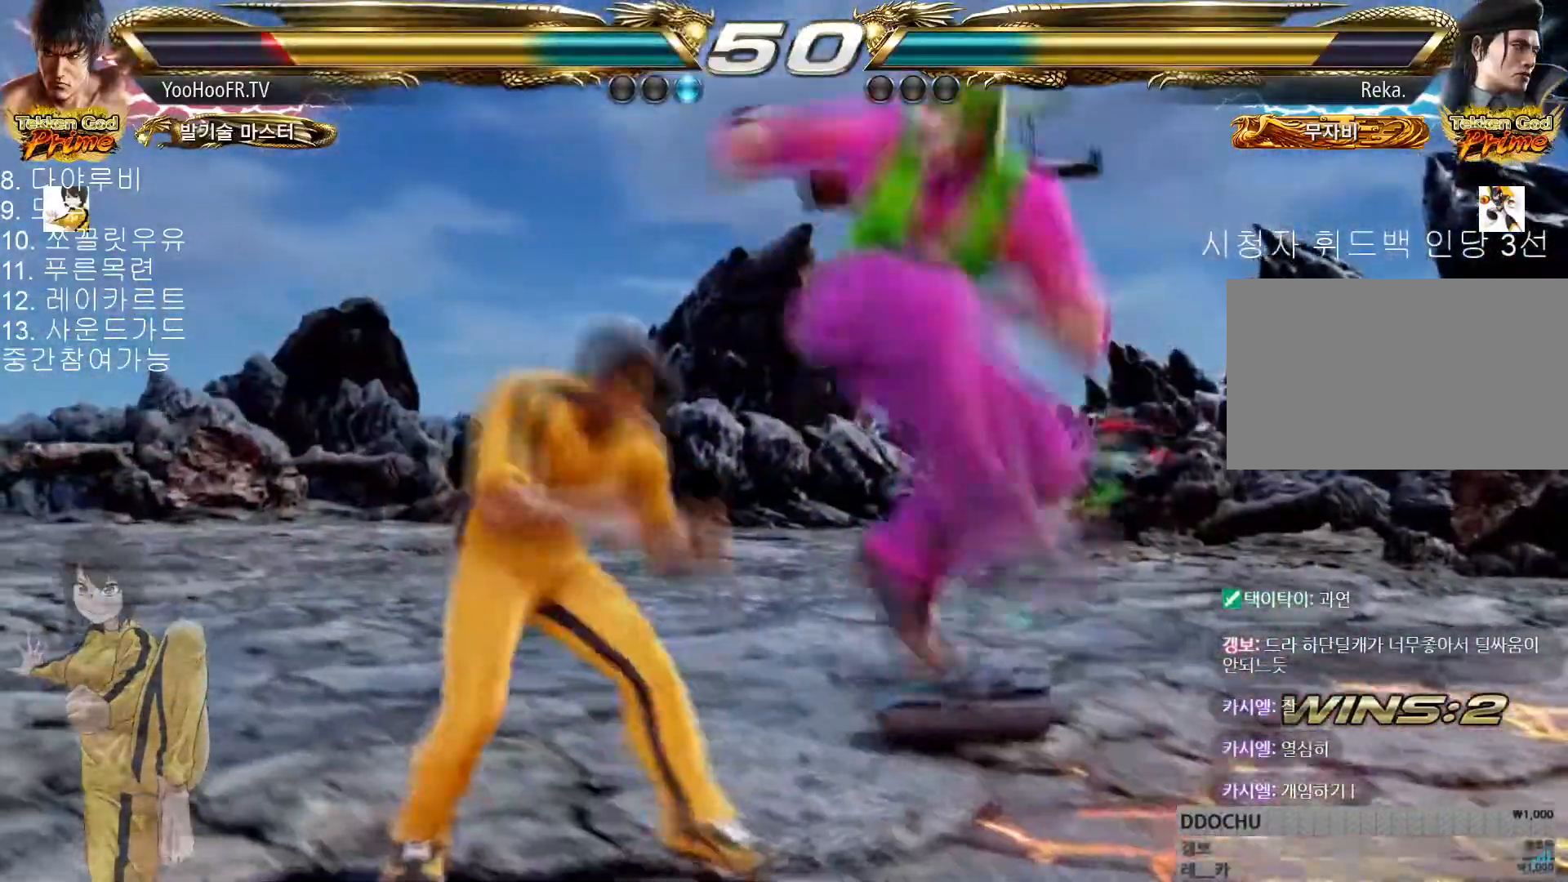
{"buttons": ["CROSS"], "left_stick": "down-left", "events": [[251, "left_stick", "right"], [317, "left_stick", "center"], [384, "left_stick", "right"], [484, "CROSS", "down"], [501, "left_stick", "down-left"]]}
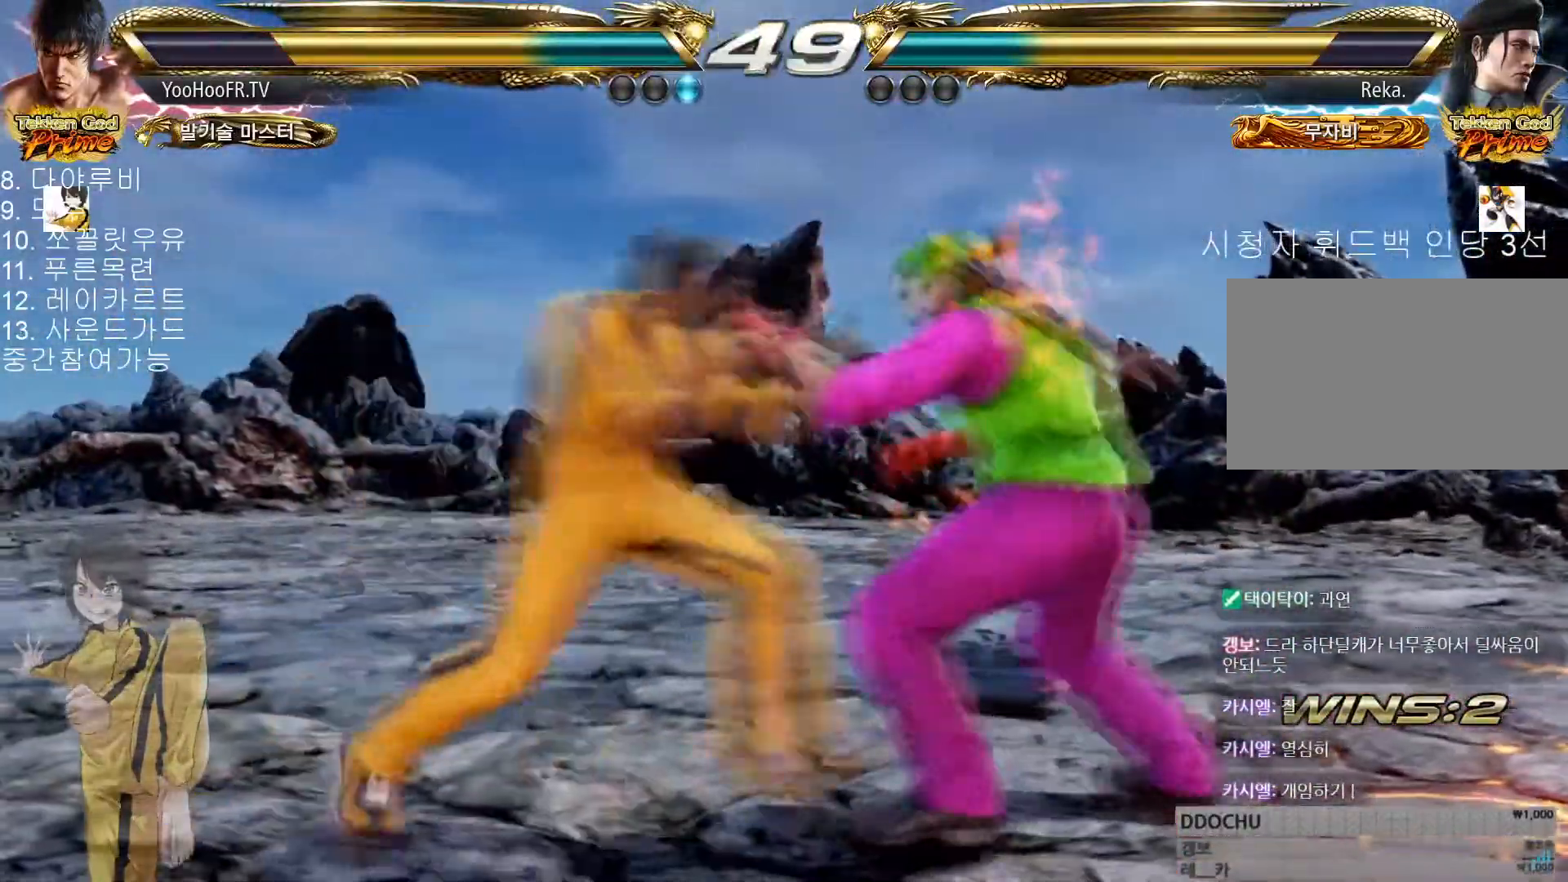
{"buttons": ["CROSS"], "left_stick": "center"}
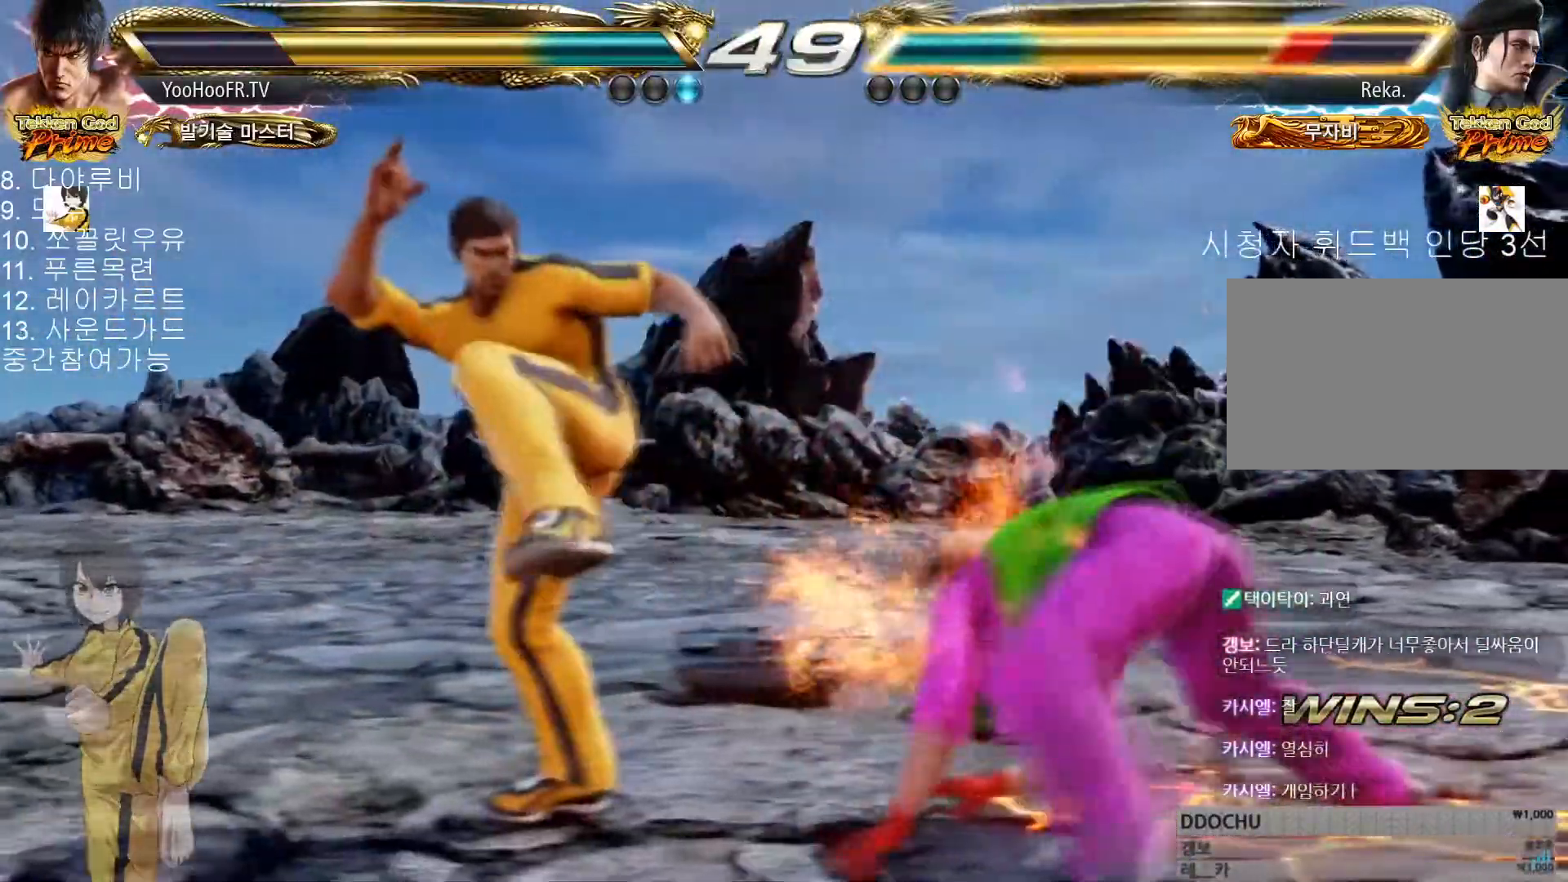
{"buttons": [], "left_stick": "center", "events": [[84, "CROSS", "up"], [184, "left_stick", "down"], [217, "CROSS", "down"], [301, "CROSS", "up"], [317, "left_stick", "center"]]}
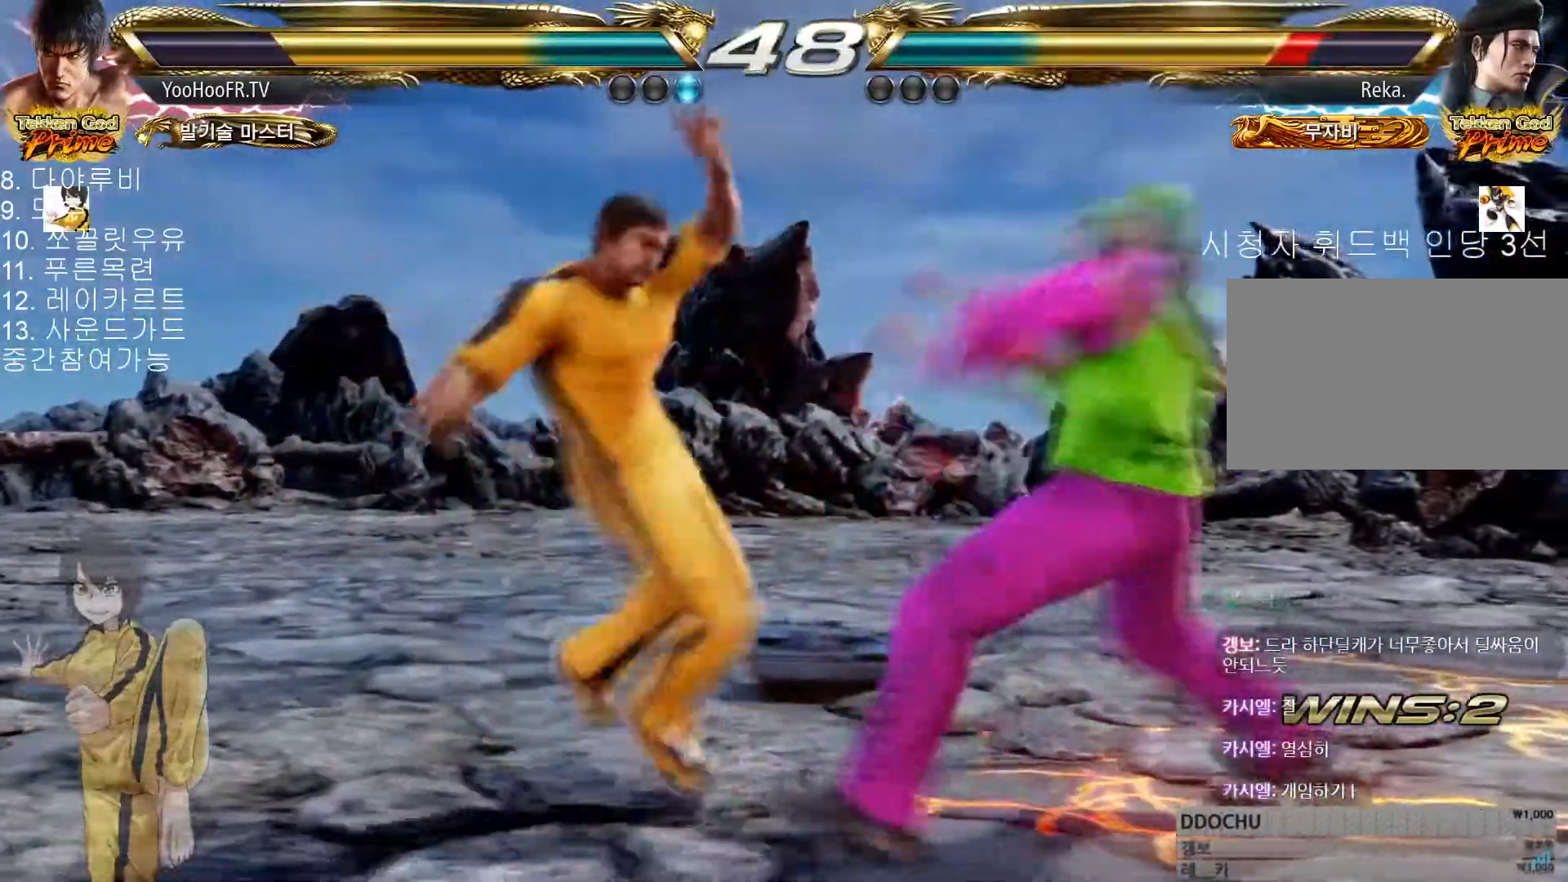
{"buttons": [], "left_stick": "left", "events": [[500, "left_stick", "left"]]}
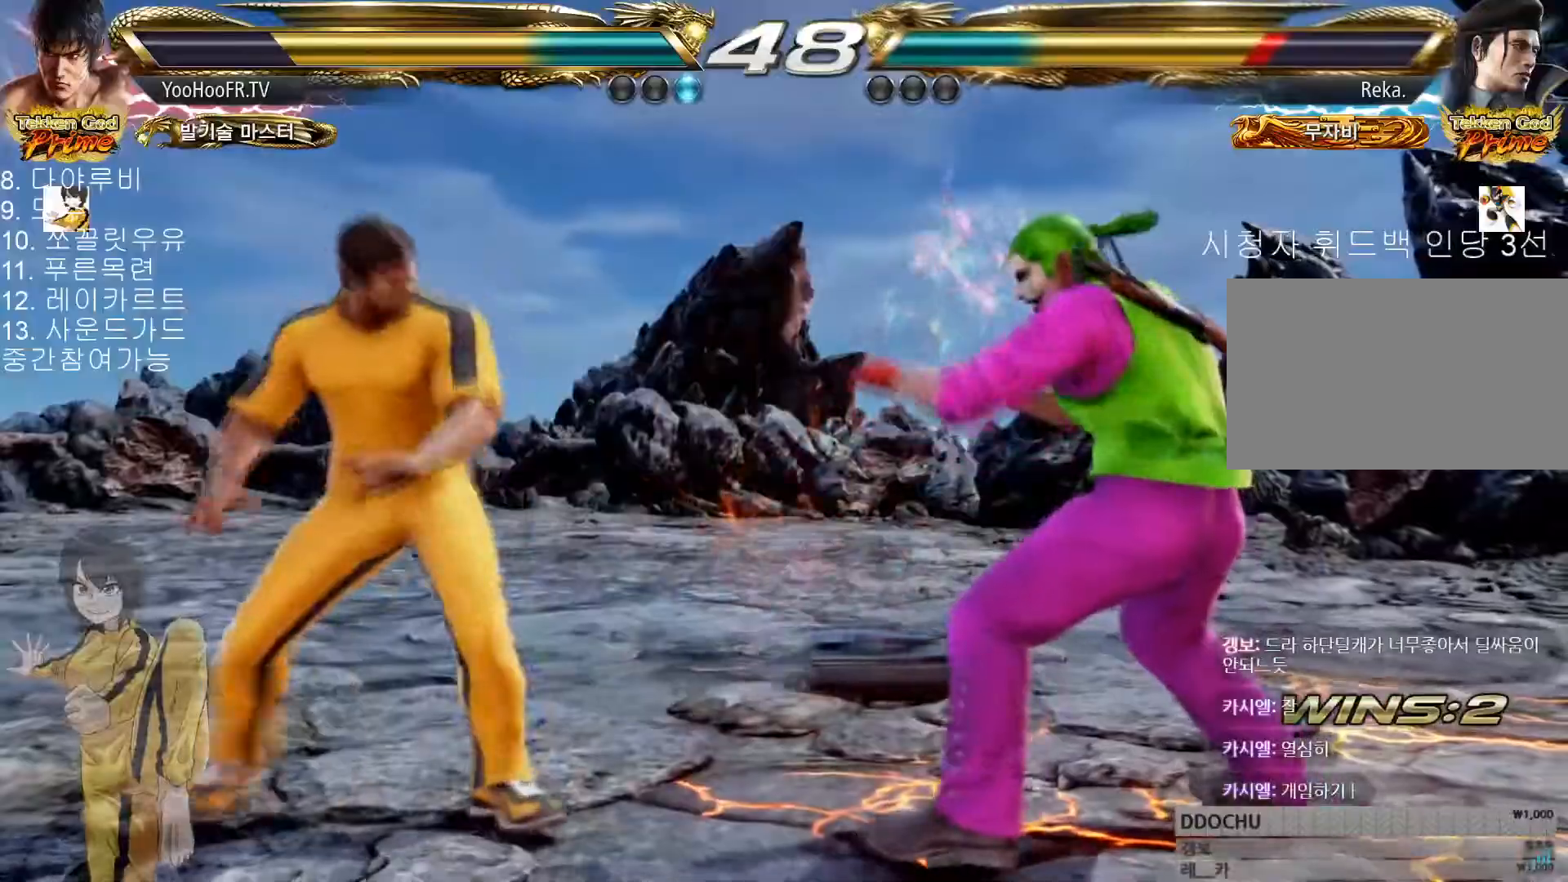
{"buttons": ["SQUARE"], "left_stick": "center"}
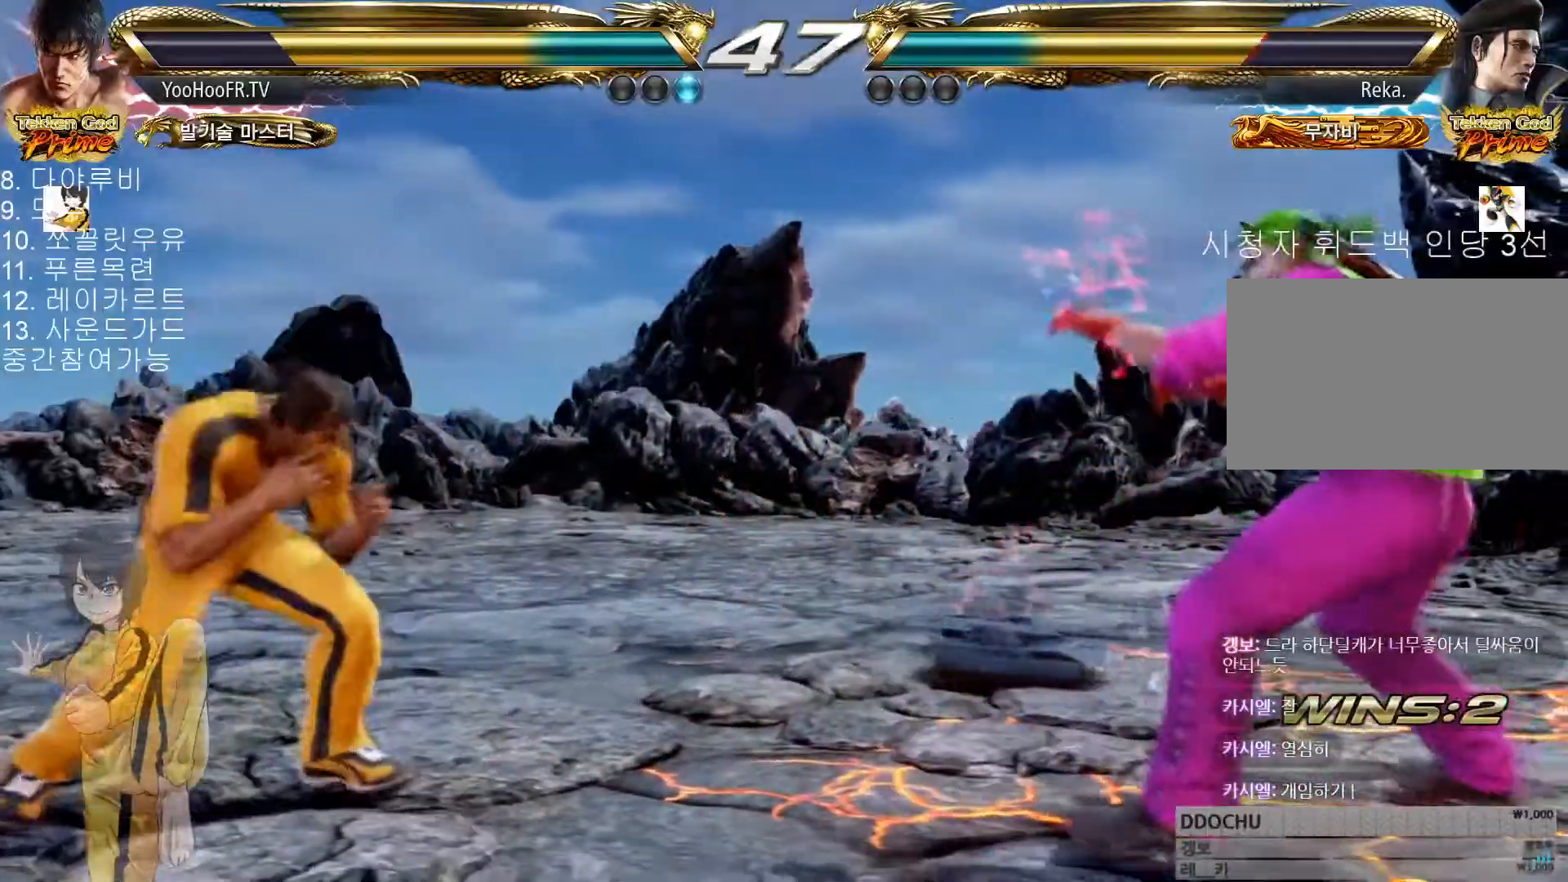
{"buttons": ["SQUARE"], "left_stick": "center", "events": [[117, "SQUARE", "up"], [434, "SQUARE", "down"]]}
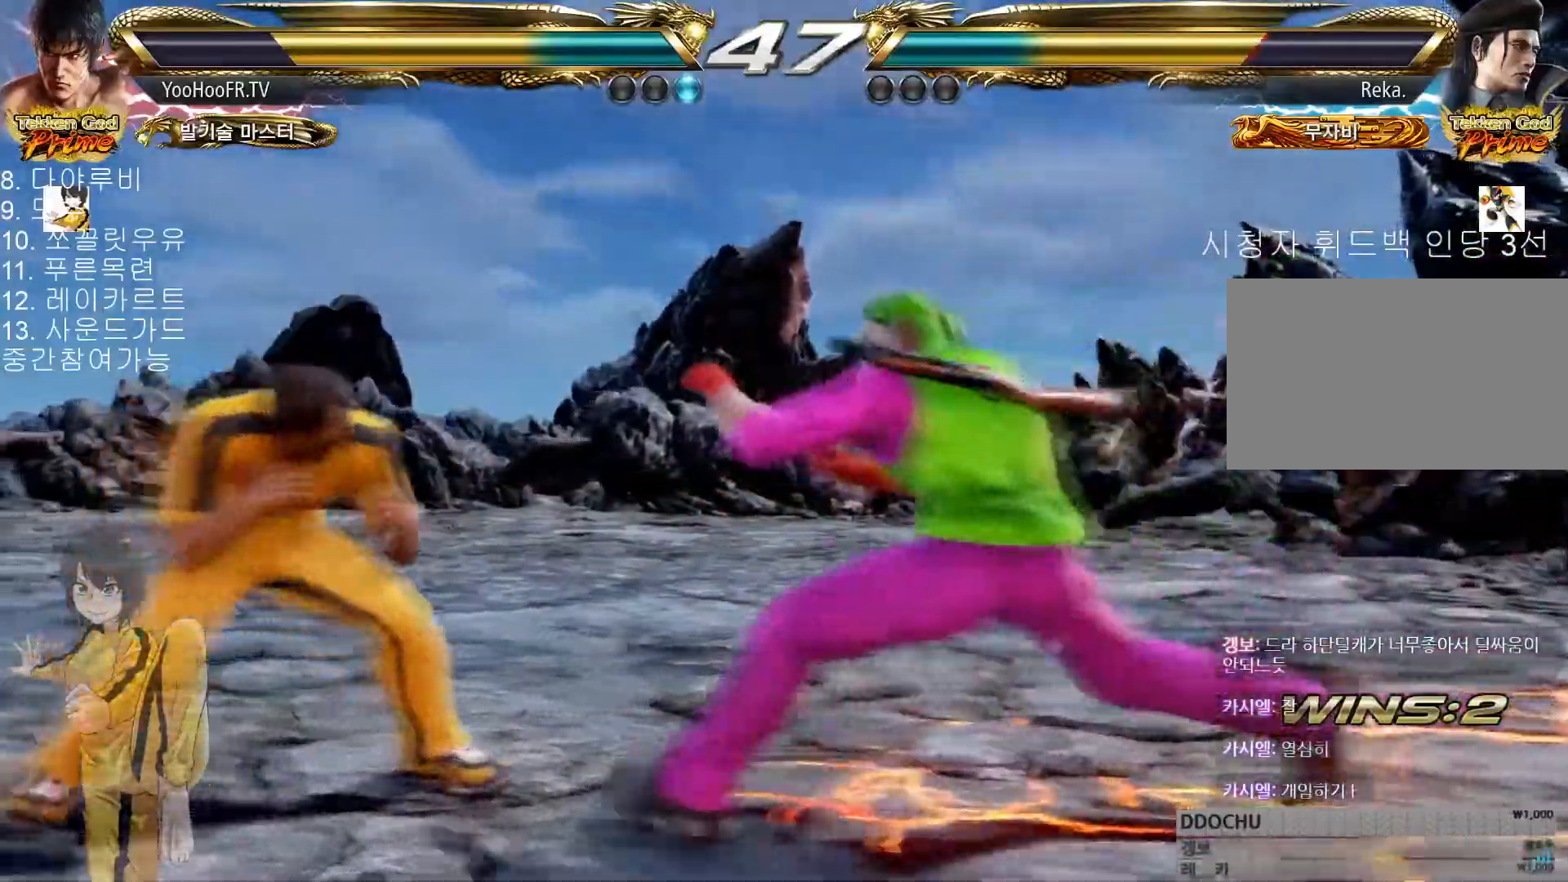
{"buttons": ["TRIANGLE"], "left_stick": "center", "events": [[50, "SQUARE", "up"], [451, "TRIANGLE", "down"]]}
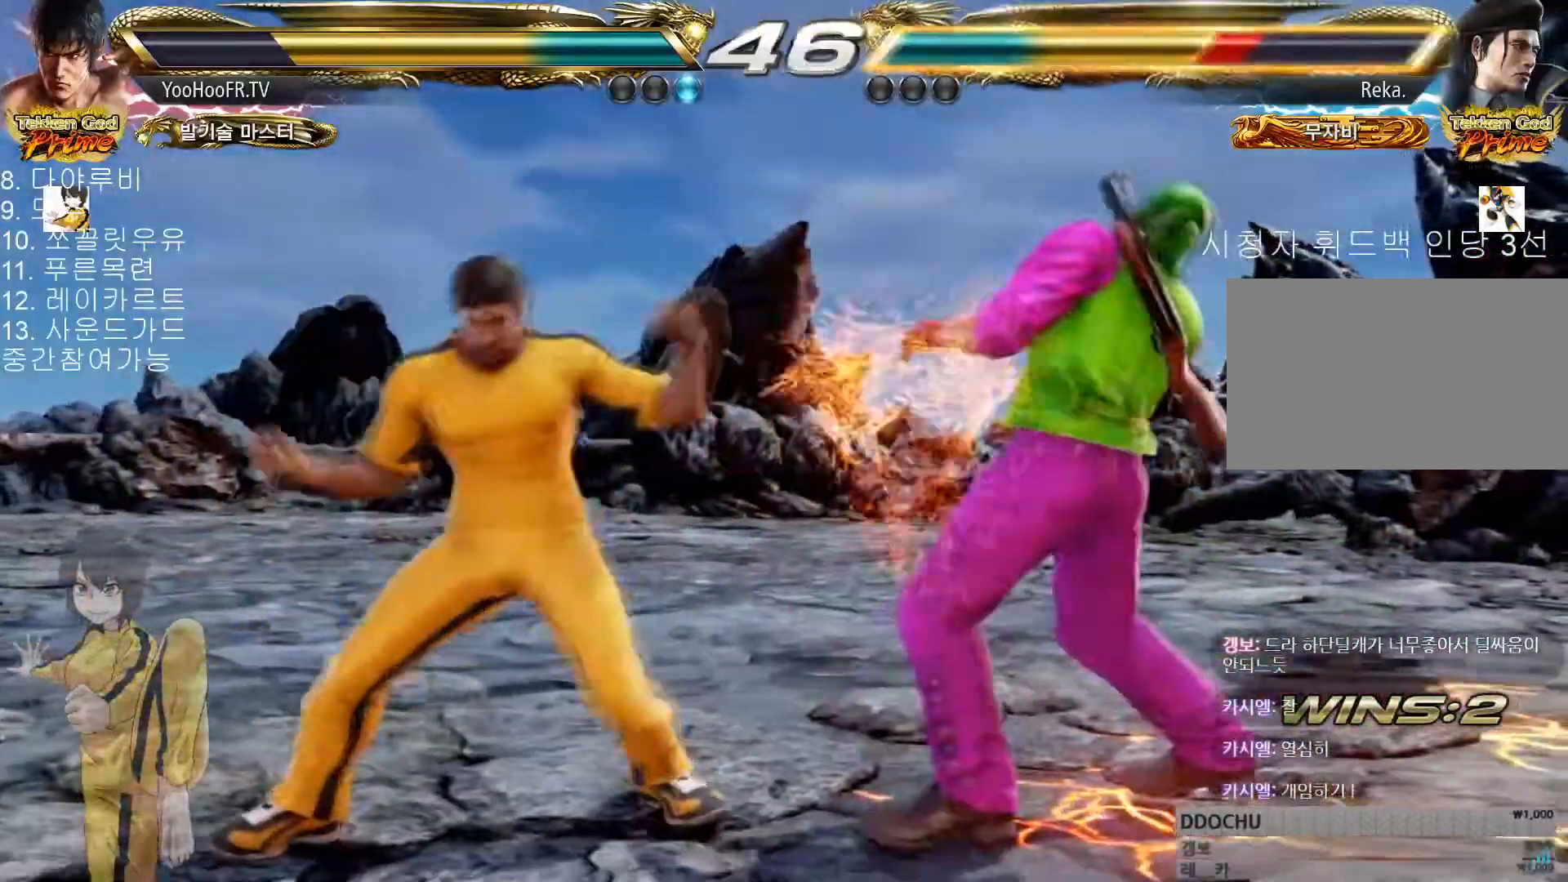
{"buttons": [], "left_stick": "center", "events": [[33, "TRIANGLE", "up"]]}